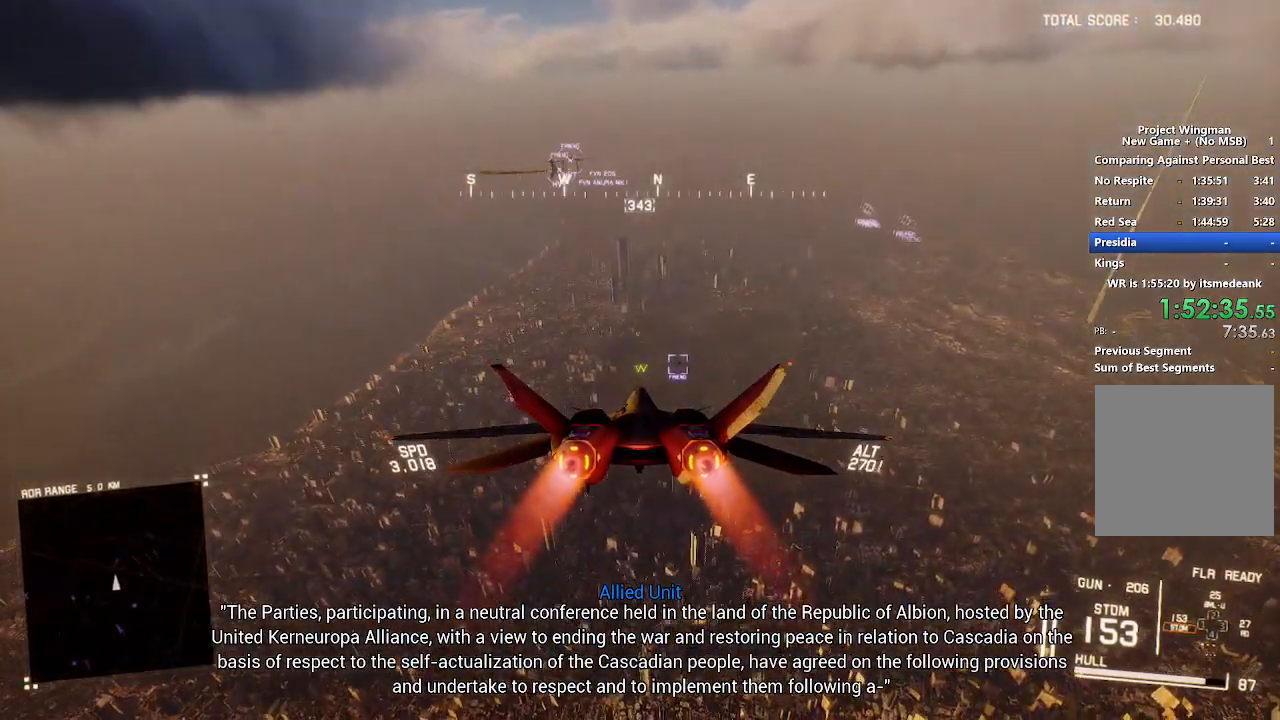
Gameplay with a controller (Xbox layout); each line is a JSON object with the inputs held at the frame after it. "events" lists button and stick changes between this image and that frame as [ms after this image, input, new state], when the widget could be followed in between.
{"buttons": ["A", "L1", "R2"], "left_stick": "up", "right_stick": "center", "events": [[133, "R1", "up"], [283, "A", "down"], [383, "A", "up"], [467, "A", "down"]]}
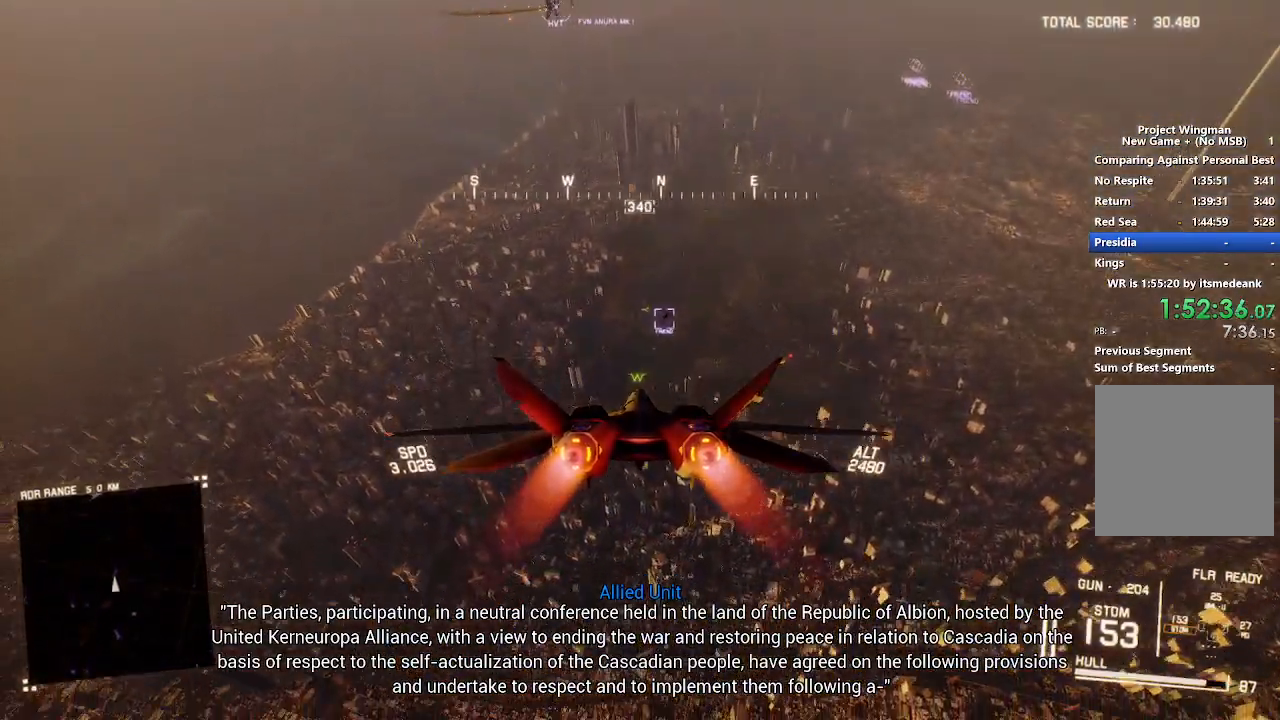
{"buttons": ["A", "L1", "R2"], "left_stick": "center", "right_stick": "center", "events": [[17, "A", "up"], [117, "A", "down"], [133, "L1", "up"], [217, "A", "up"], [217, "L1", "down"], [333, "A", "down"], [367, "A", "up"], [433, "left_stick", "center"], [467, "A", "down"]]}
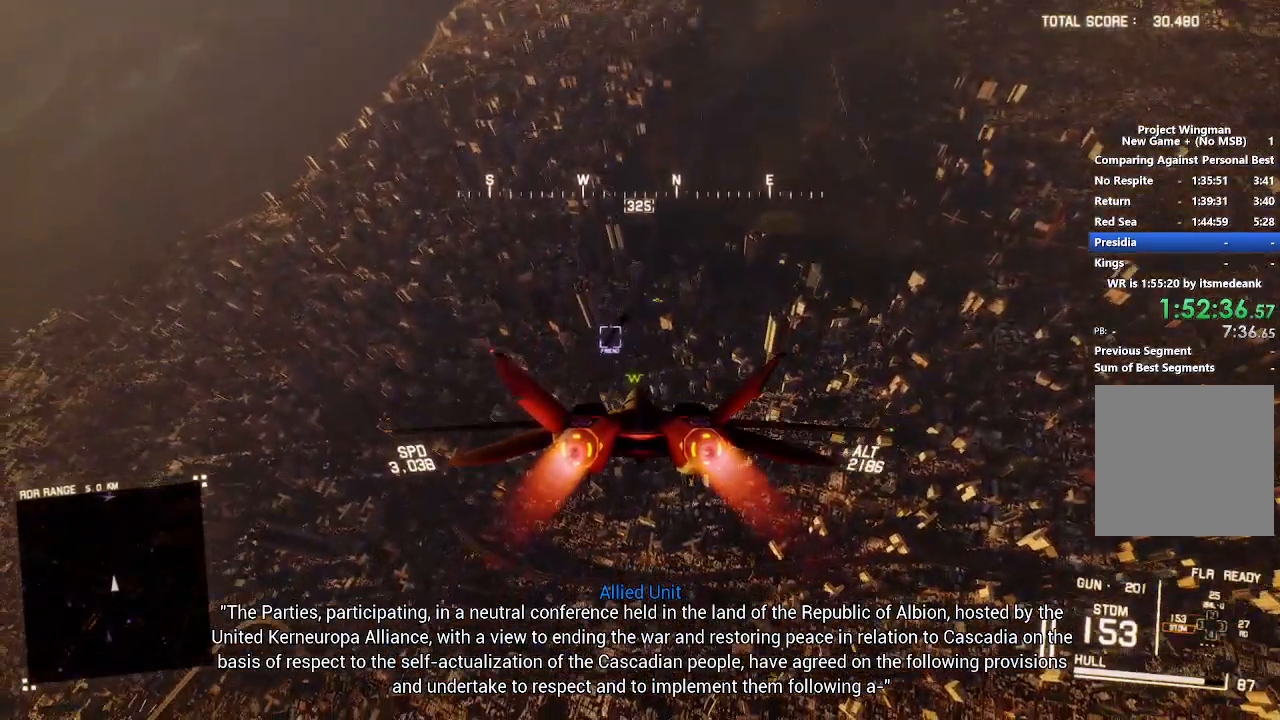
{"buttons": ["R1", "R2"], "left_stick": "down", "right_stick": "center", "events": [[33, "A", "up"], [83, "left_stick", "down"], [250, "R1", "down"], [483, "L1", "up"]]}
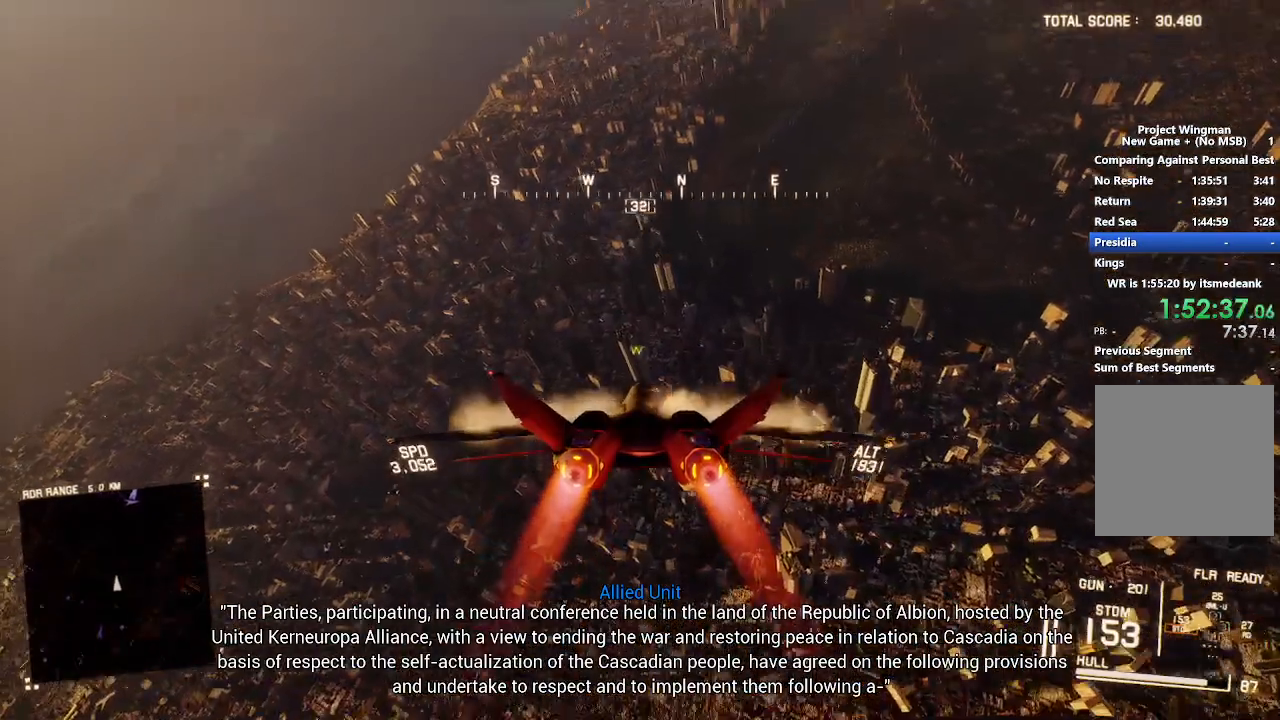
{"buttons": ["R1", "R2"], "left_stick": "down-left", "right_stick": "center", "events": [[100, "left_stick", "down-right"], [383, "left_stick", "down-left"]]}
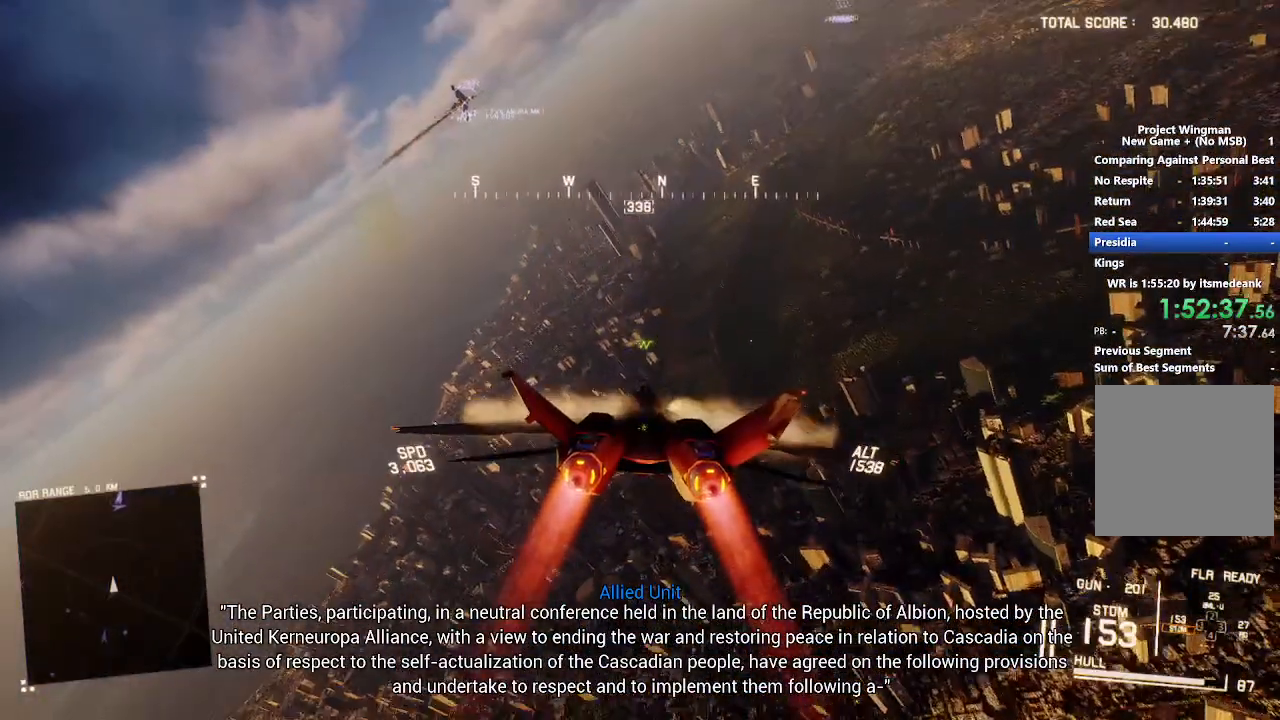
{"buttons": ["R2"], "left_stick": "center", "right_stick": "center", "events": [[50, "R1", "up"], [100, "left_stick", "center"]]}
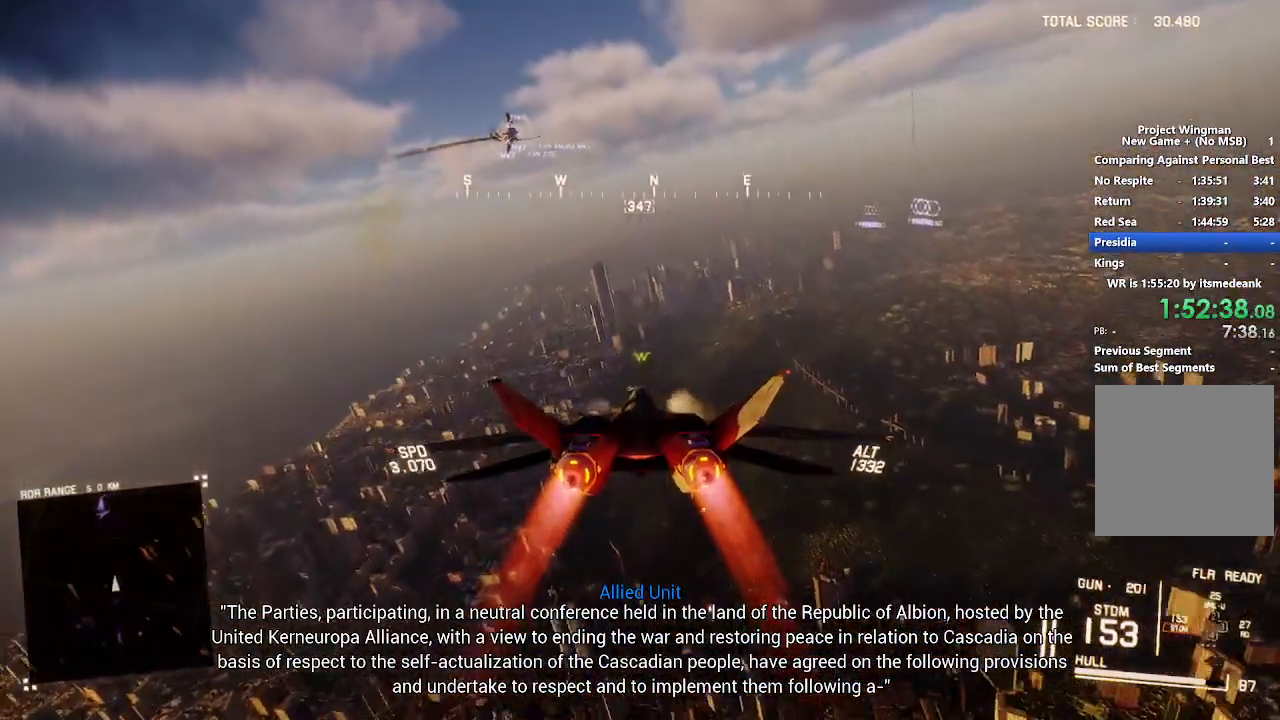
{"buttons": ["R2"], "left_stick": "down", "right_stick": "center", "events": [[133, "left_stick", "up"], [267, "left_stick", "center"], [400, "left_stick", "down"]]}
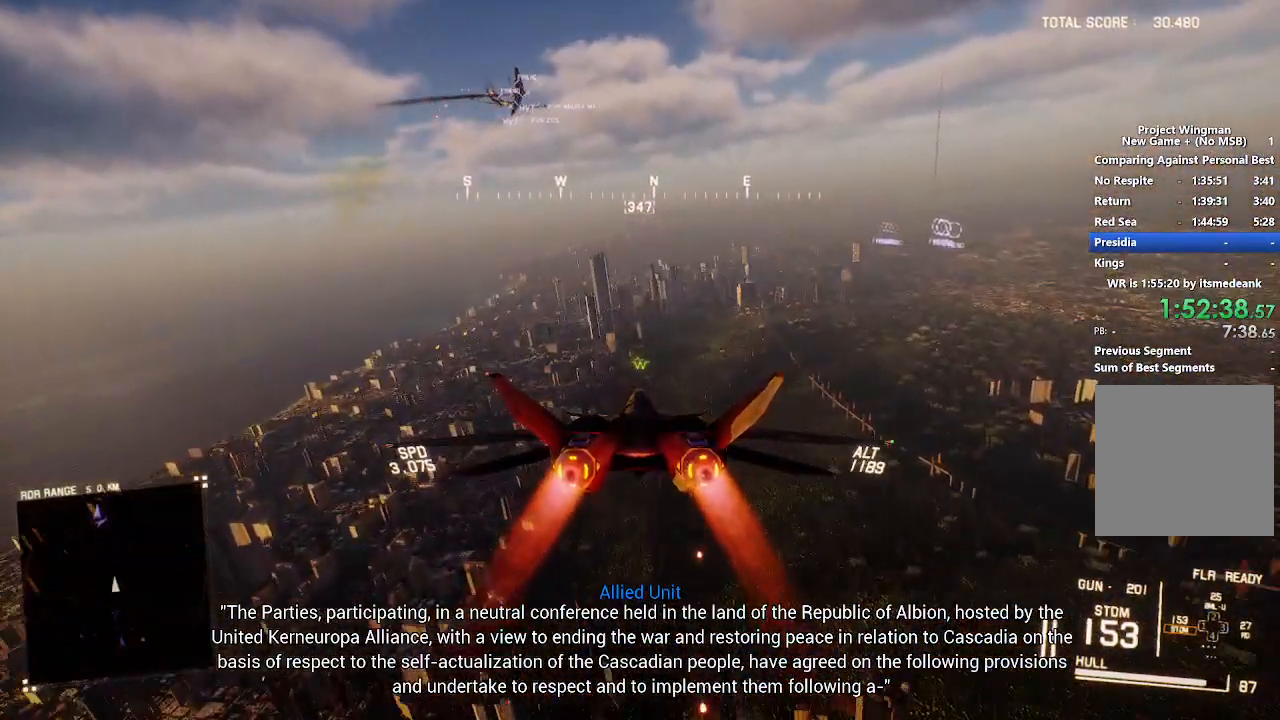
{"buttons": ["R2"], "left_stick": "center", "right_stick": "center", "events": [[317, "left_stick", "center"]]}
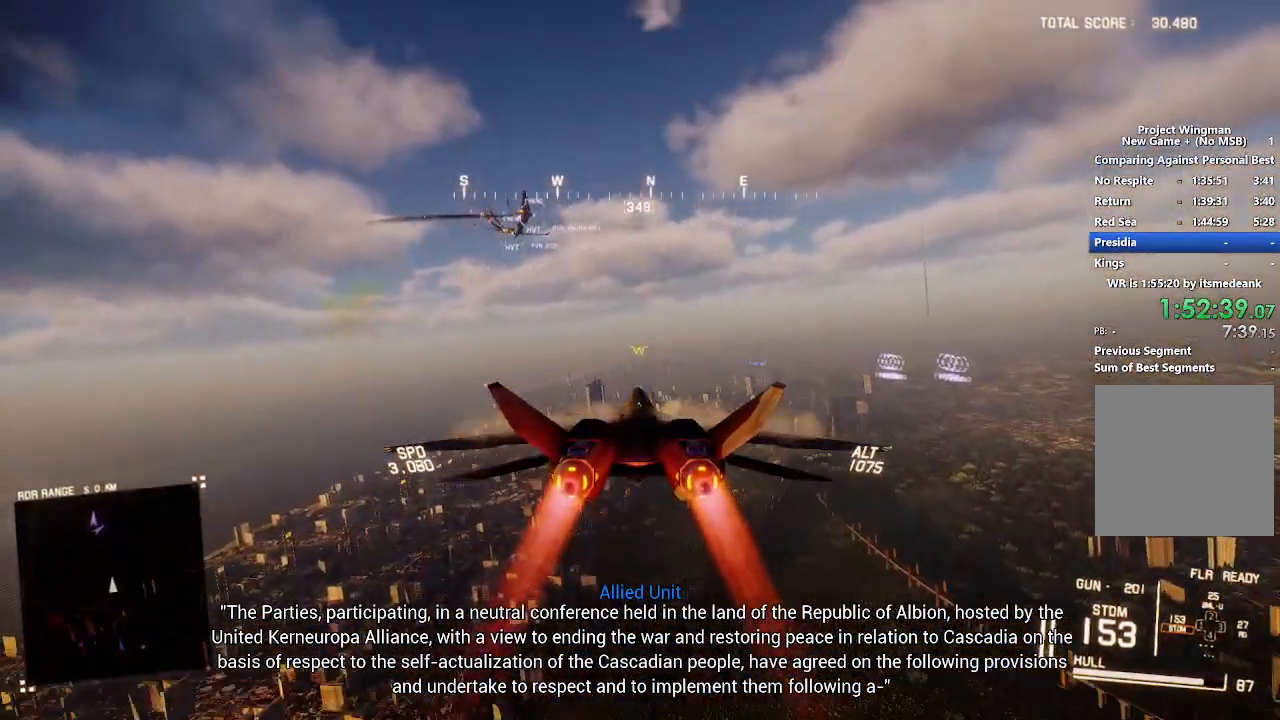
{"buttons": ["L1", "R2"], "left_stick": "down", "right_stick": "center", "events": [[350, "left_stick", "down"], [483, "L1", "down"]]}
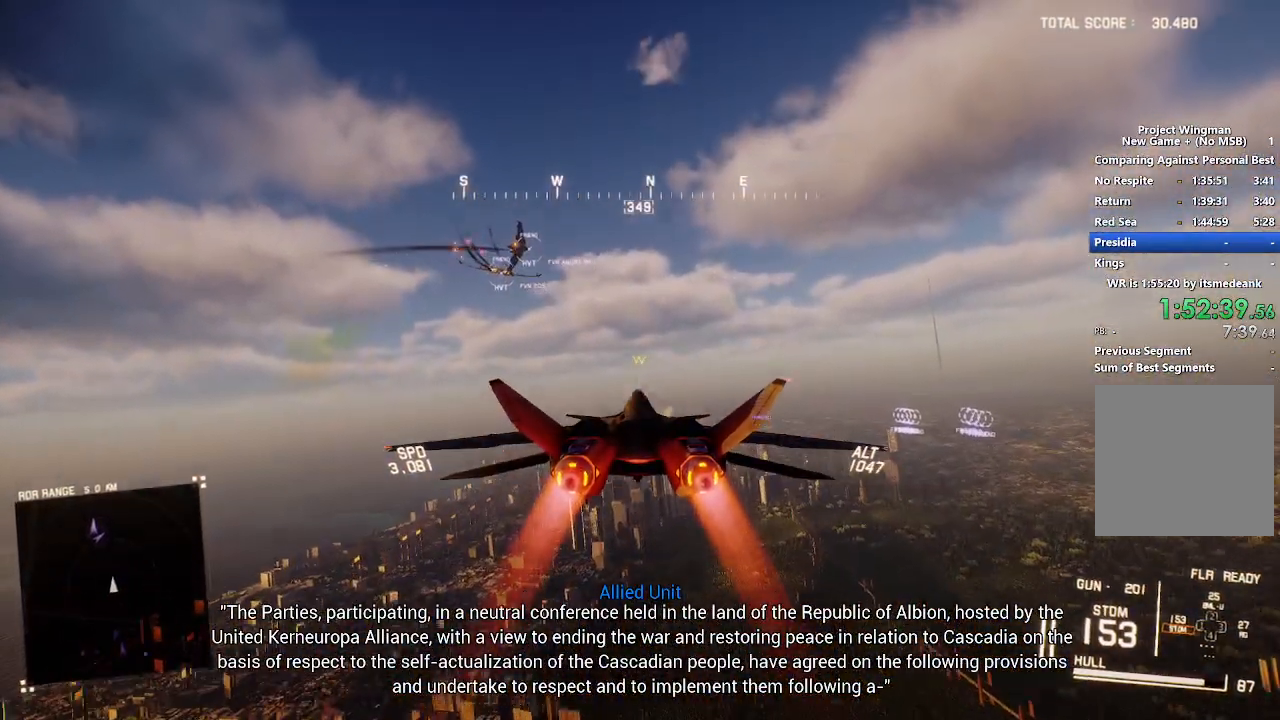
{"buttons": ["L1", "R2"], "left_stick": "center", "right_stick": "center", "events": [[50, "left_stick", "center"], [183, "left_stick", "down"], [317, "left_stick", "center"]]}
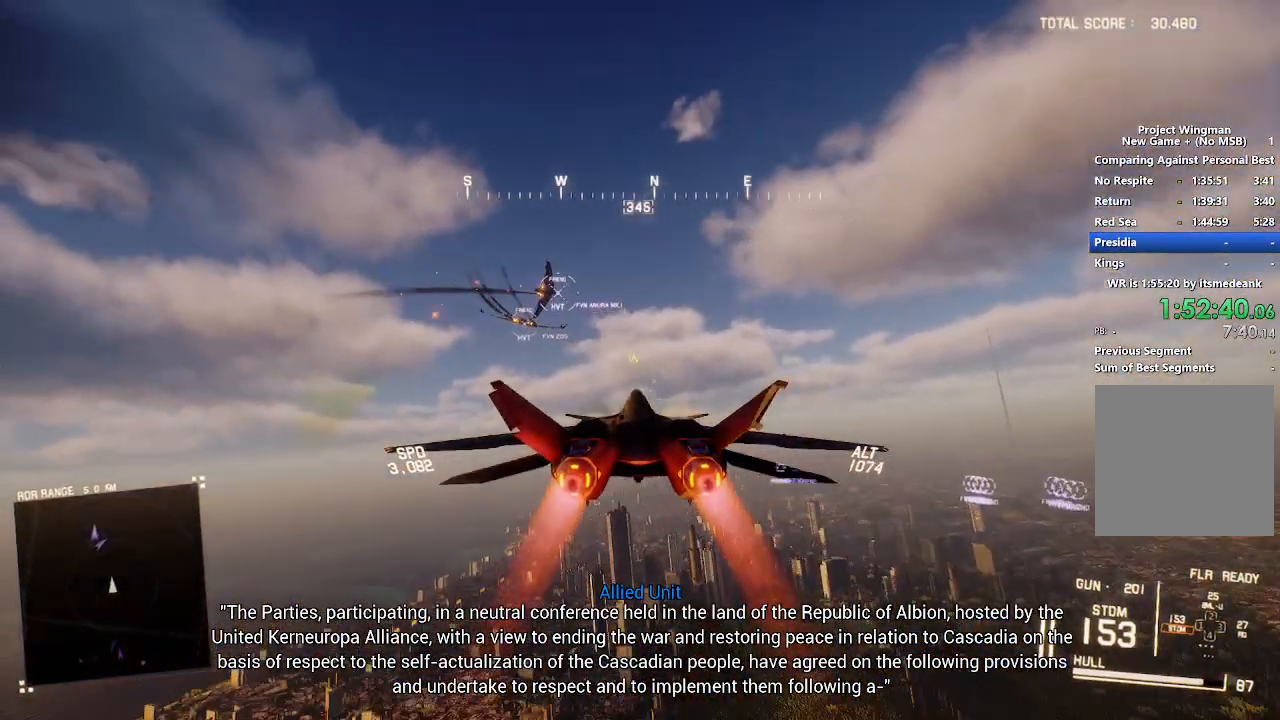
{"buttons": ["R2"], "left_stick": "down", "right_stick": "center", "events": [[83, "left_stick", "down"], [217, "left_stick", "center"], [283, "L1", "up"], [417, "left_stick", "down"]]}
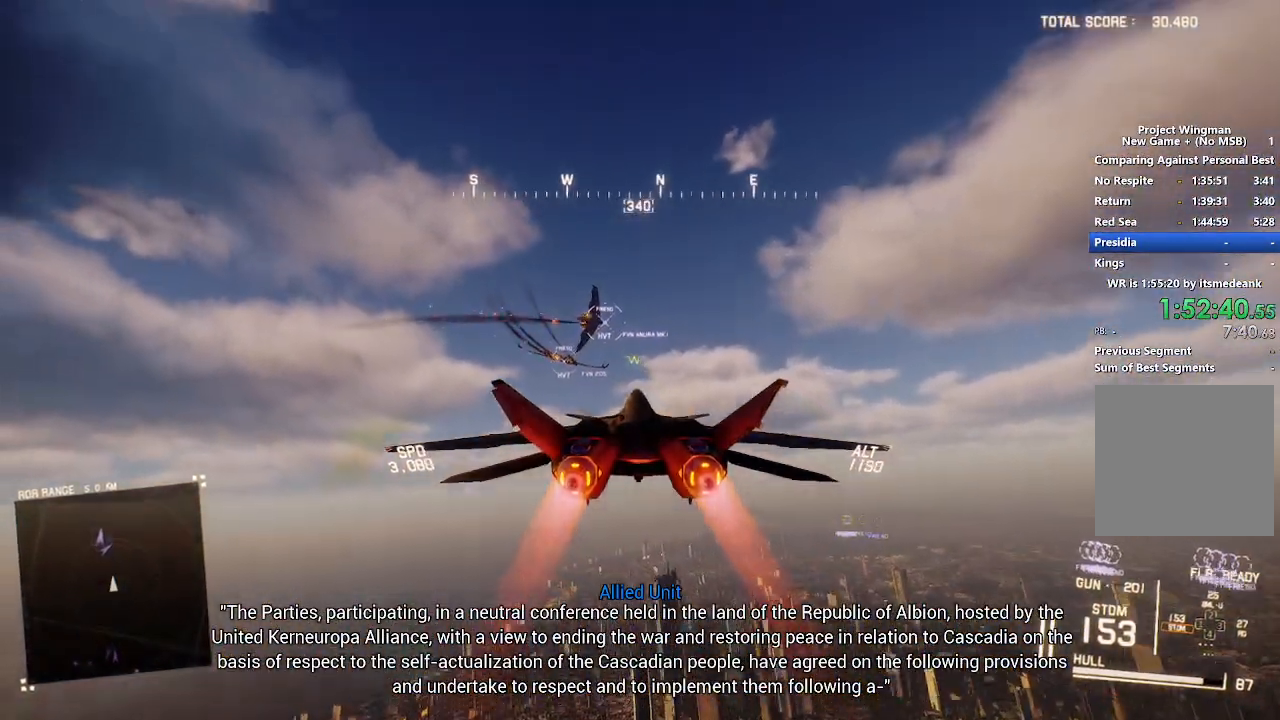
{"buttons": ["A", "R2"], "left_stick": "center", "right_stick": "center", "events": [[50, "left_stick", "center"], [450, "A", "down"]]}
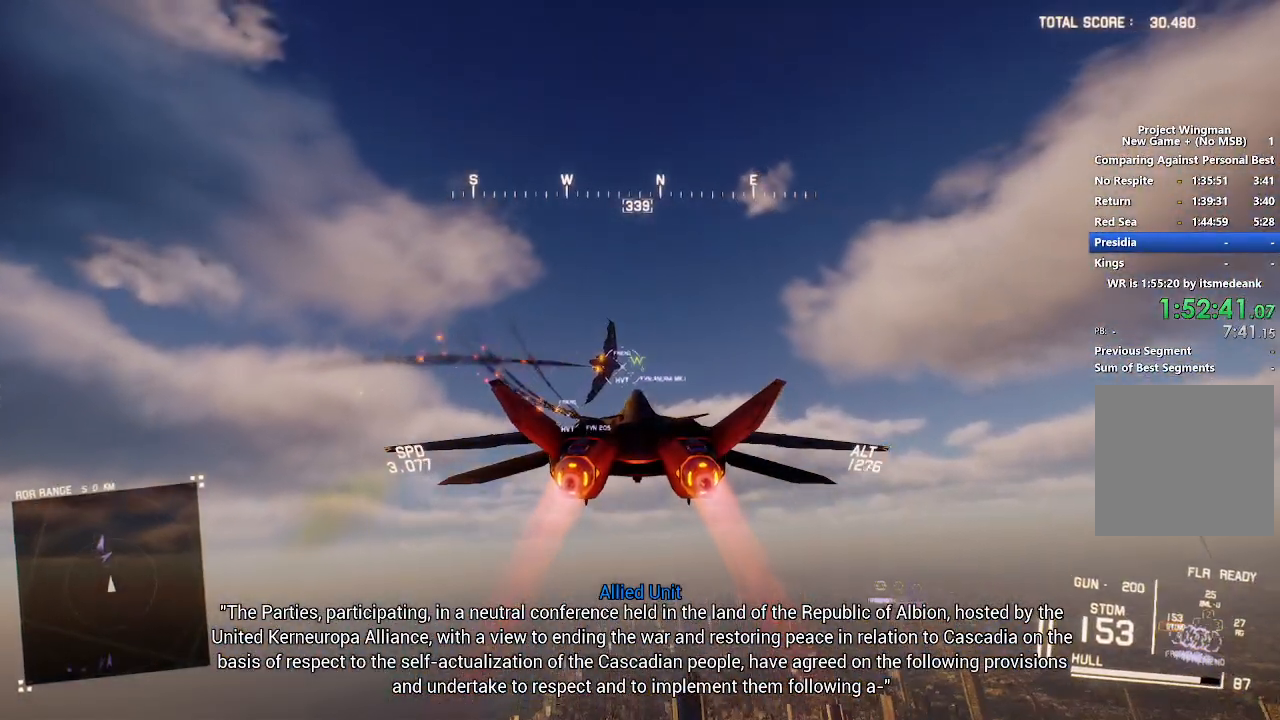
{"buttons": ["L1", "R2"], "left_stick": "center", "right_stick": "center", "events": [[17, "A", "up"], [100, "A", "down"], [167, "A", "up"], [250, "A", "down"], [283, "left_stick", "up"], [317, "A", "up"], [367, "left_stick", "center"], [383, "A", "down"], [450, "A", "up"], [500, "L1", "down"]]}
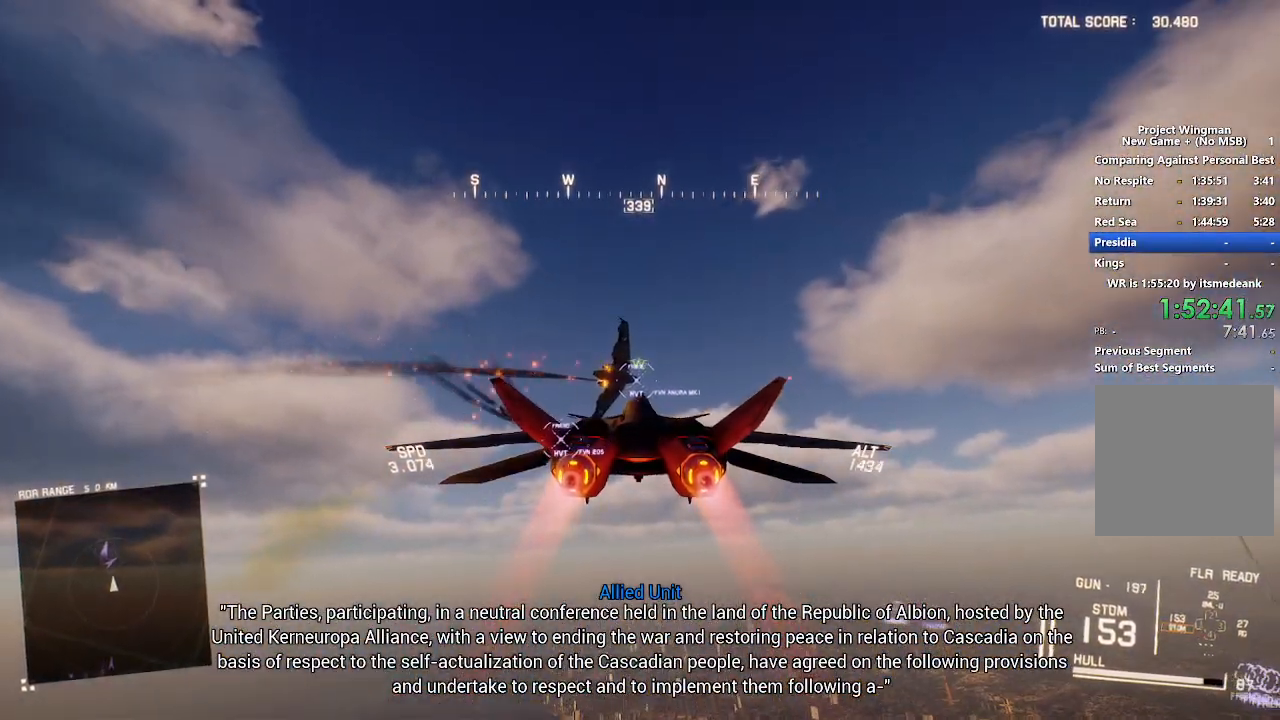
{"buttons": ["R2"], "left_stick": "center", "right_stick": "center", "events": [[17, "A", "down"], [100, "A", "up"], [150, "A", "down"], [233, "A", "up"], [500, "L1", "up"]]}
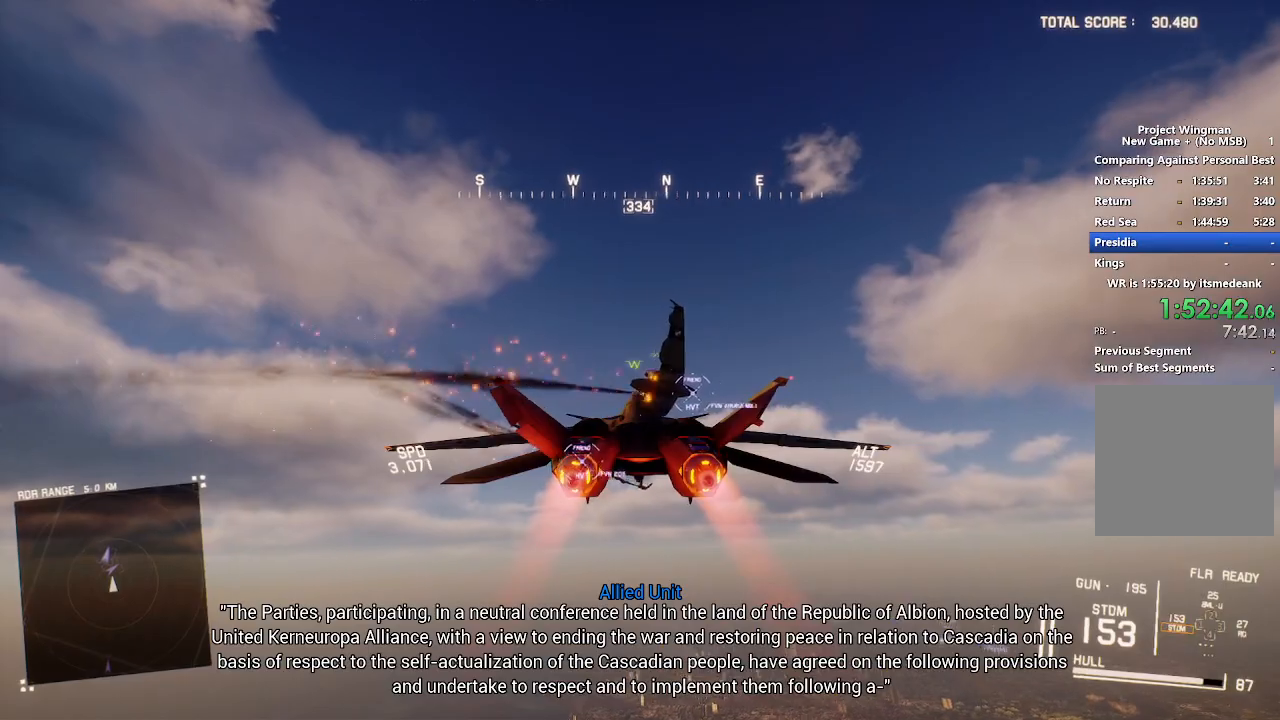
{"buttons": ["R2"], "left_stick": "center", "right_stick": "center", "events": []}
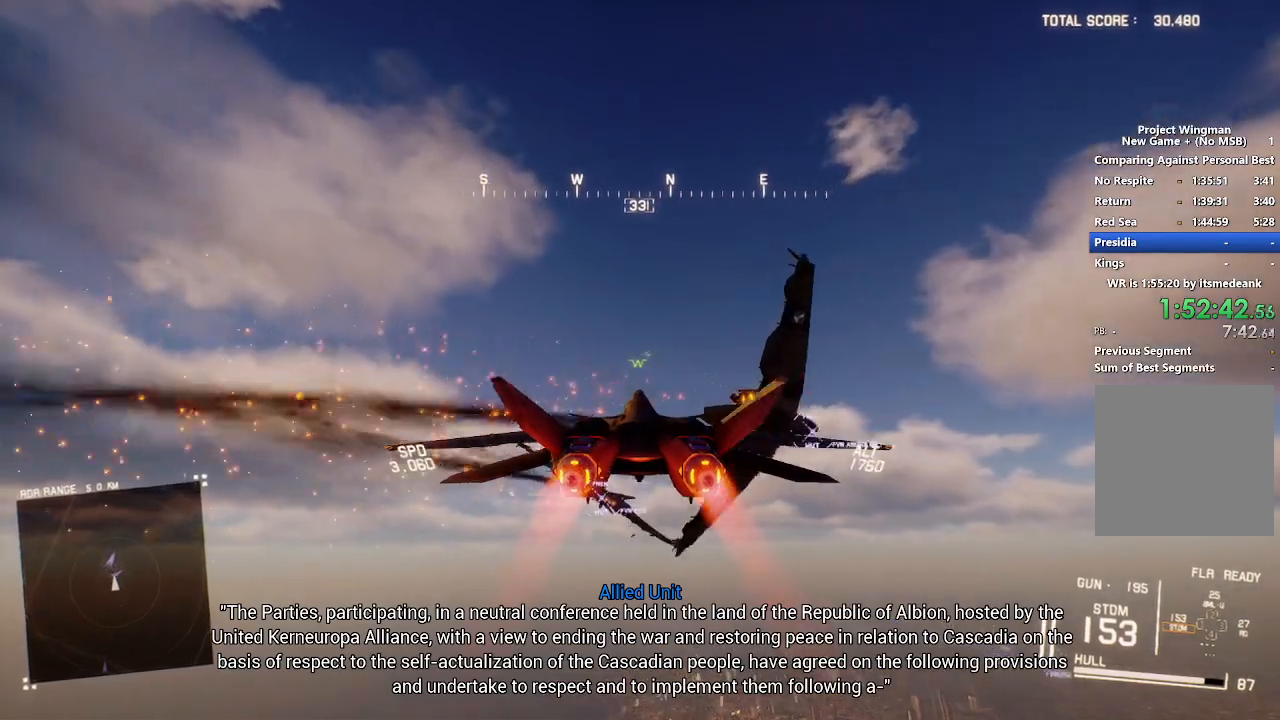
{"buttons": ["R2"], "left_stick": "center", "right_stick": "down-right", "events": [[150, "right_stick", "down-right"]]}
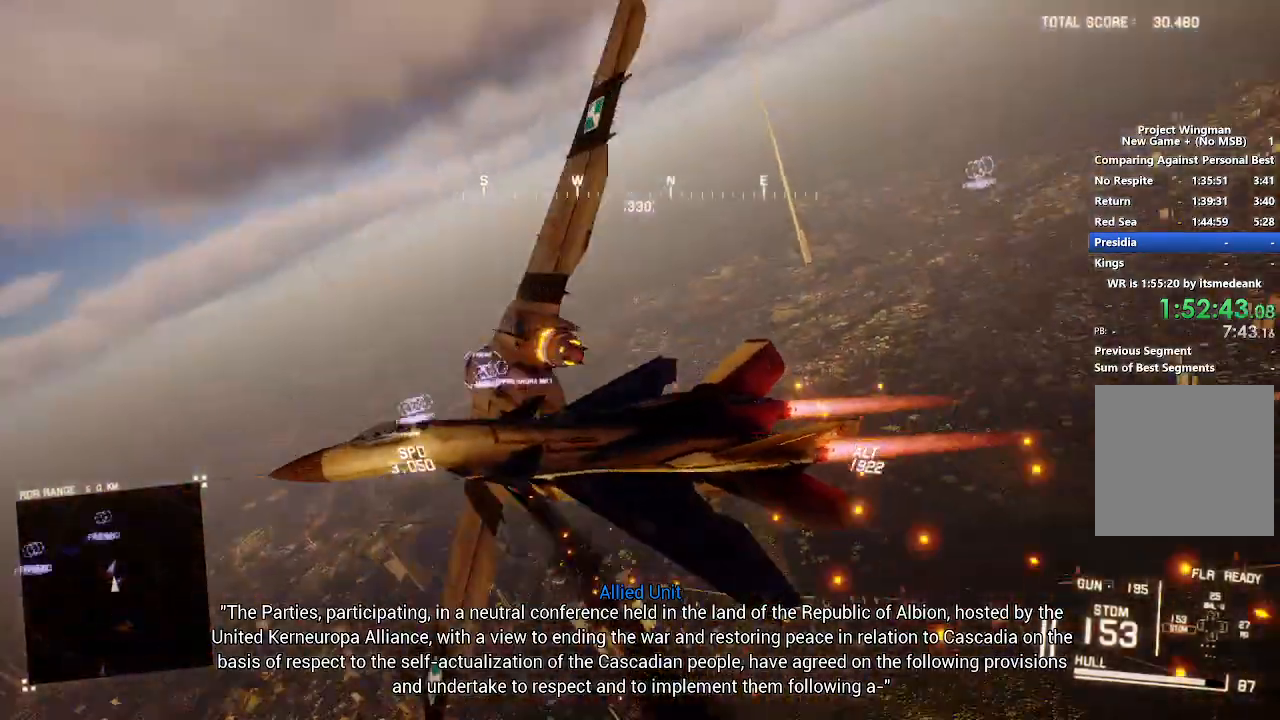
{"buttons": ["R2"], "left_stick": "center", "right_stick": "right", "events": [[17, "right_stick", "right"]]}
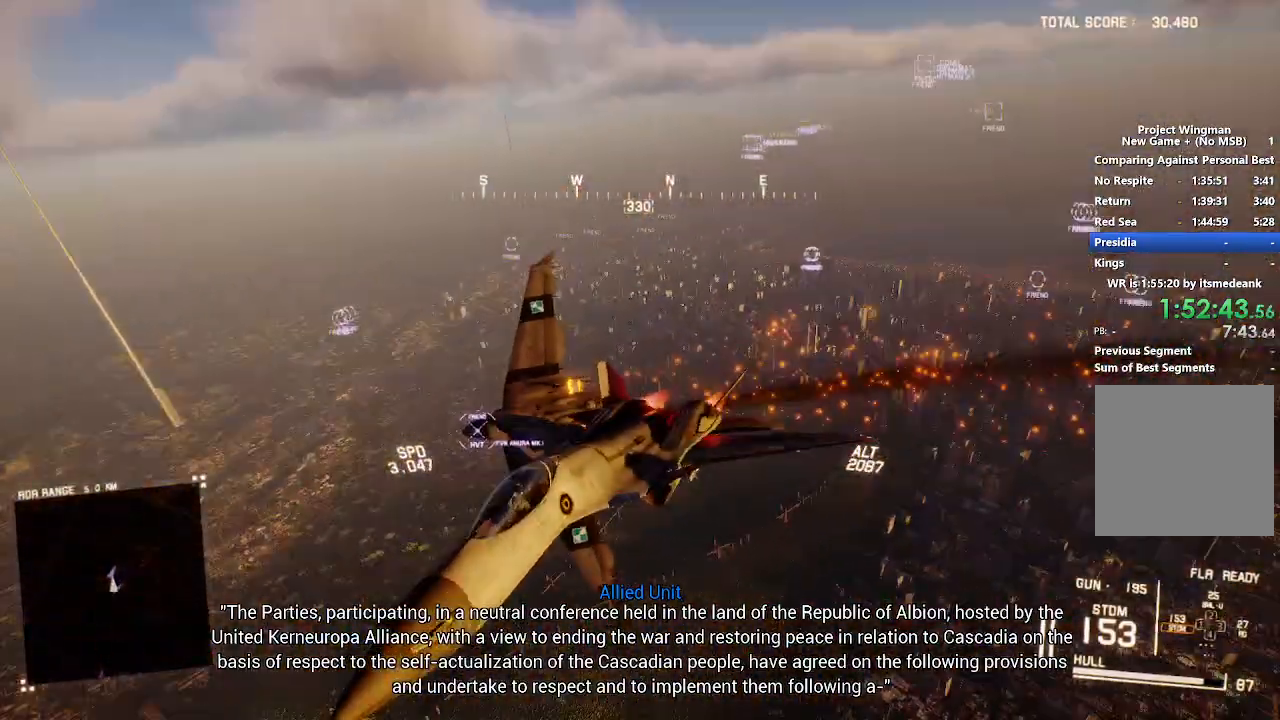
{"buttons": ["R2"], "left_stick": "up", "right_stick": "right", "events": [[117, "left_stick", "up"]]}
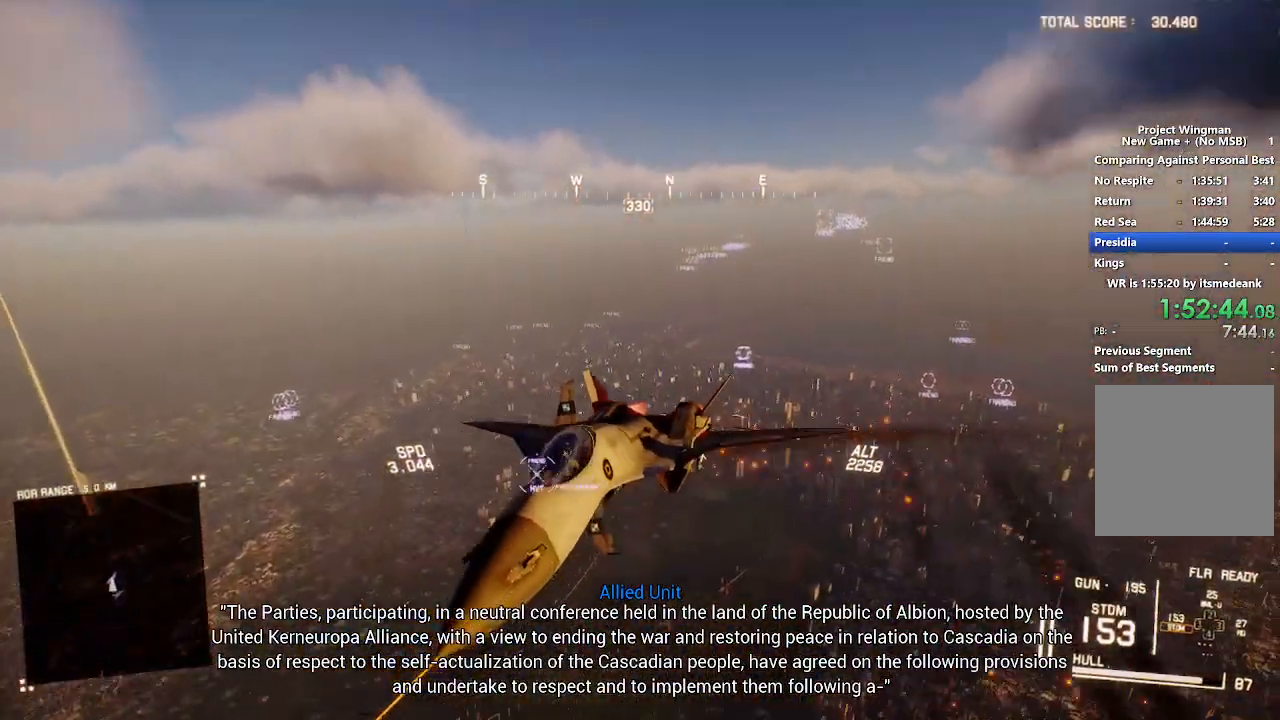
{"buttons": ["R2"], "left_stick": "down-right", "right_stick": "center", "events": [[50, "right_stick", "center"], [100, "left_stick", "up-right"], [467, "left_stick", "down-right"]]}
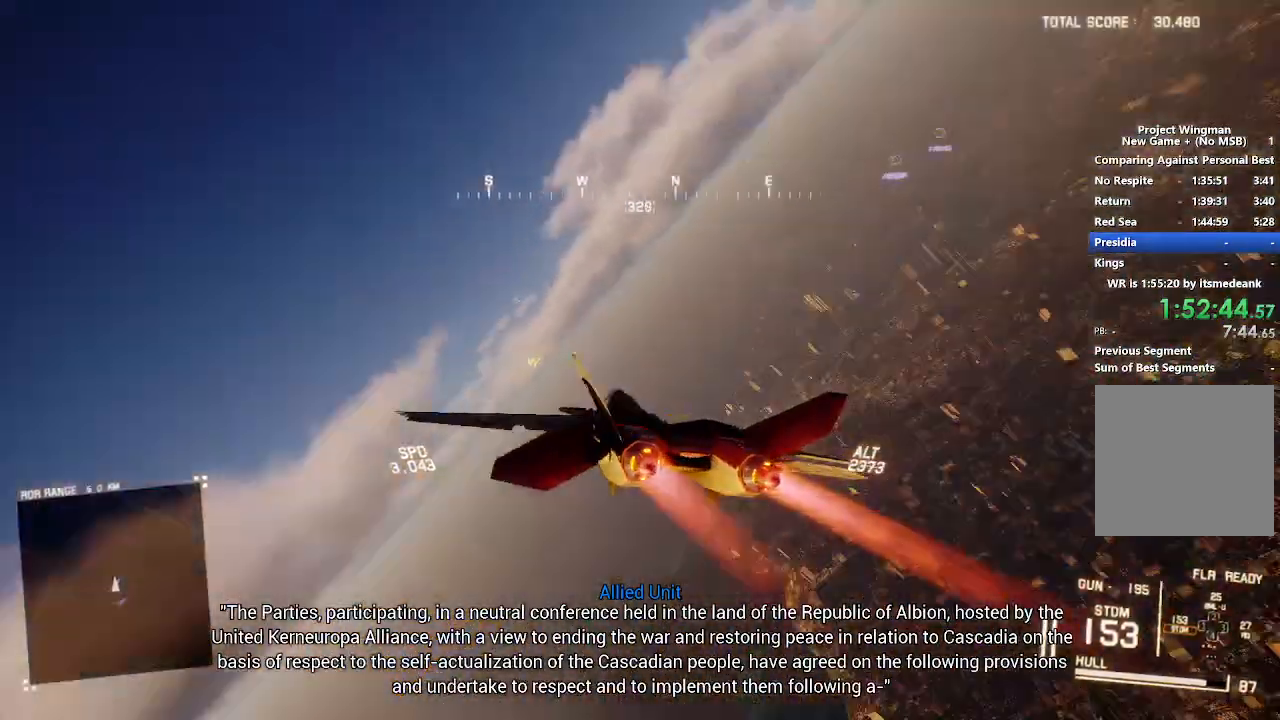
{"buttons": ["R2"], "left_stick": "down", "right_stick": "center", "events": [[167, "left_stick", "down"]]}
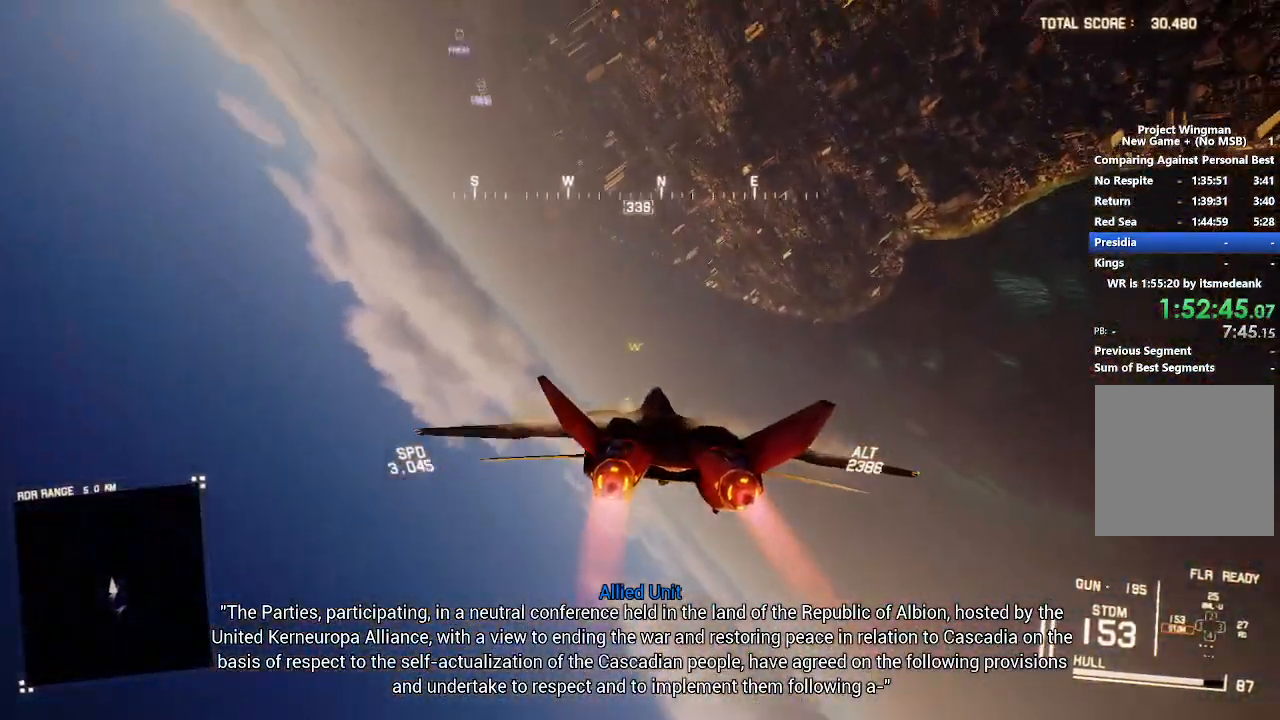
{"buttons": ["R1", "R2"], "left_stick": "down", "right_stick": "center", "events": [[283, "R1", "down"]]}
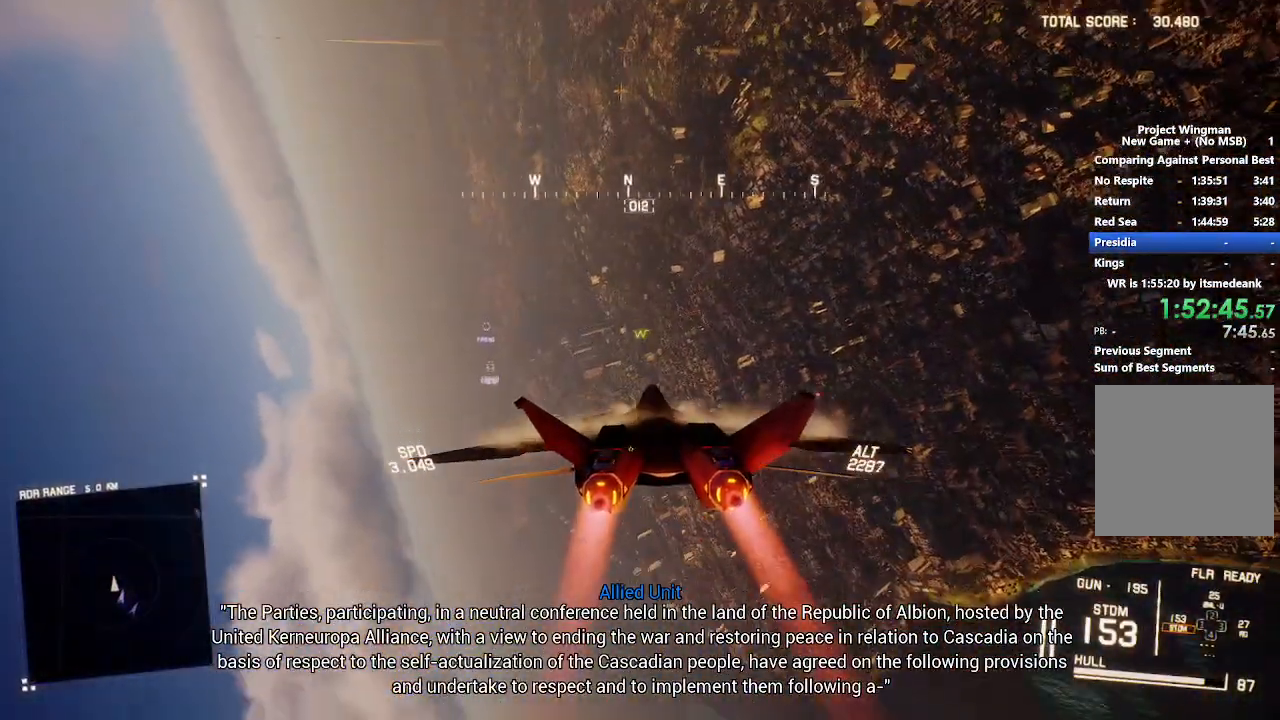
{"buttons": ["R2"], "left_stick": "down", "right_stick": "center", "events": [[283, "R1", "up"]]}
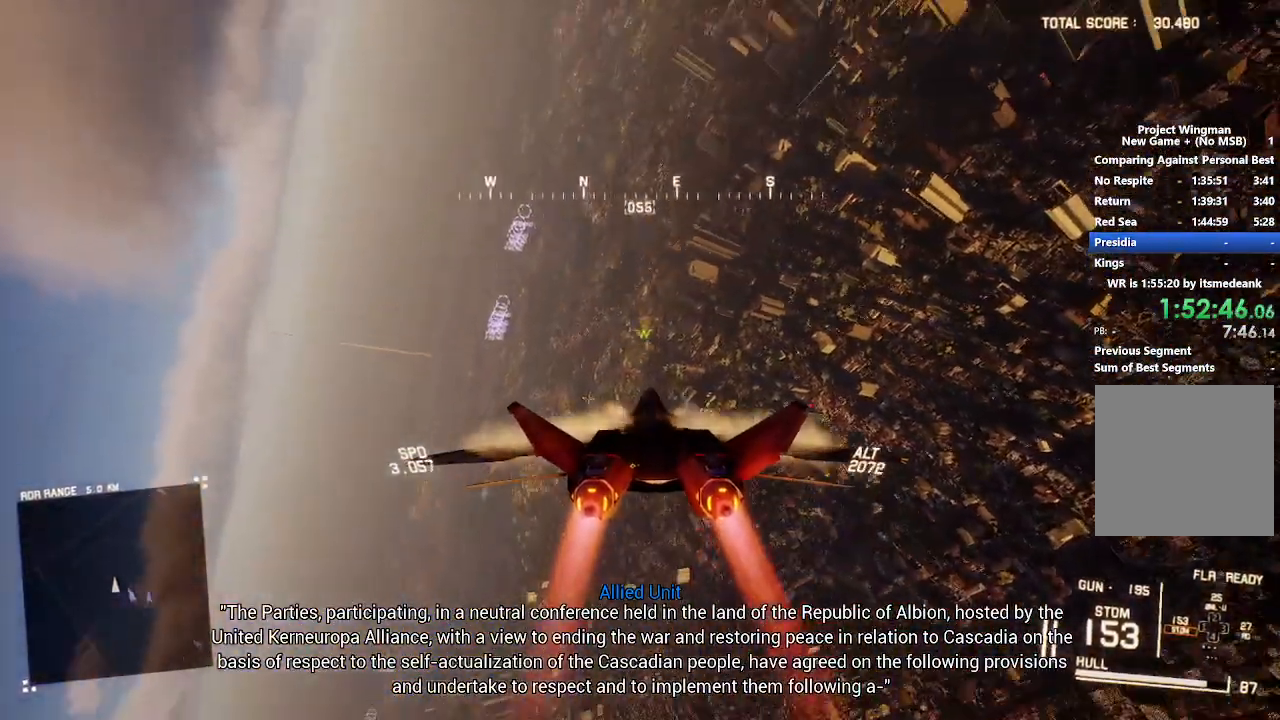
{"buttons": ["R2"], "left_stick": "down-right", "right_stick": "center", "events": [[500, "left_stick", "down-right"]]}
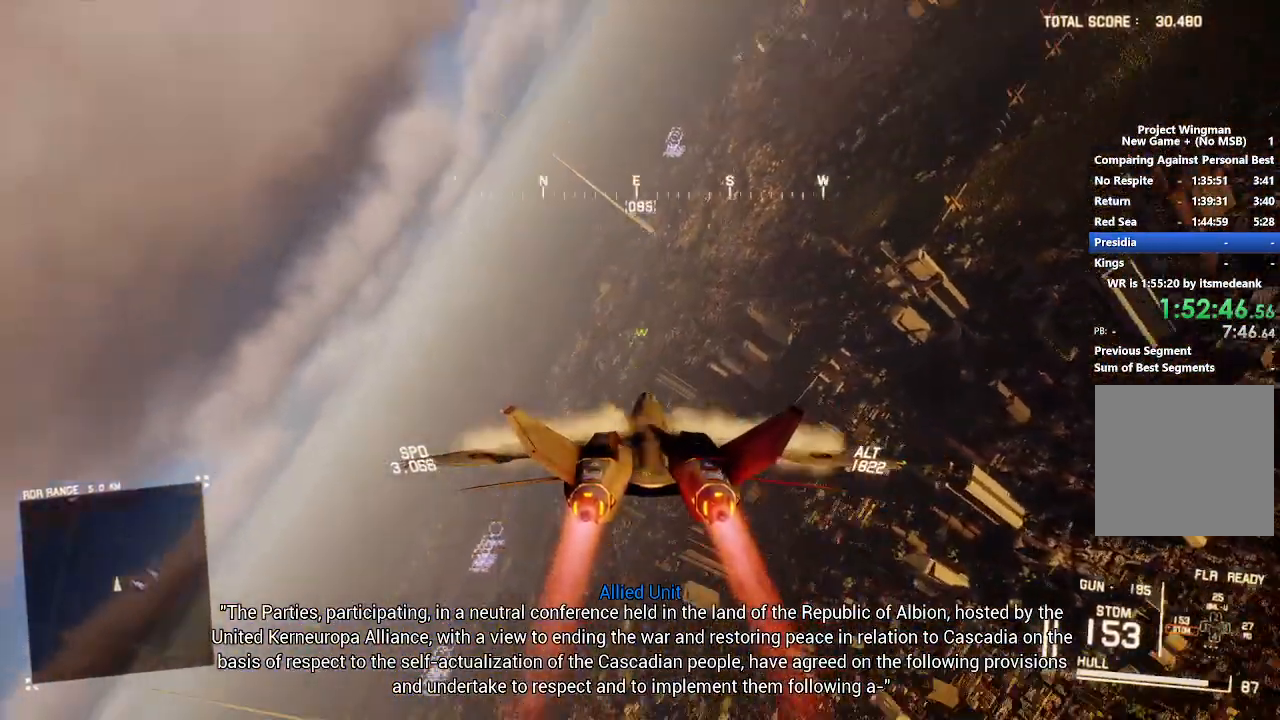
{"buttons": ["R2"], "left_stick": "down", "right_stick": "center", "events": [[333, "left_stick", "down"]]}
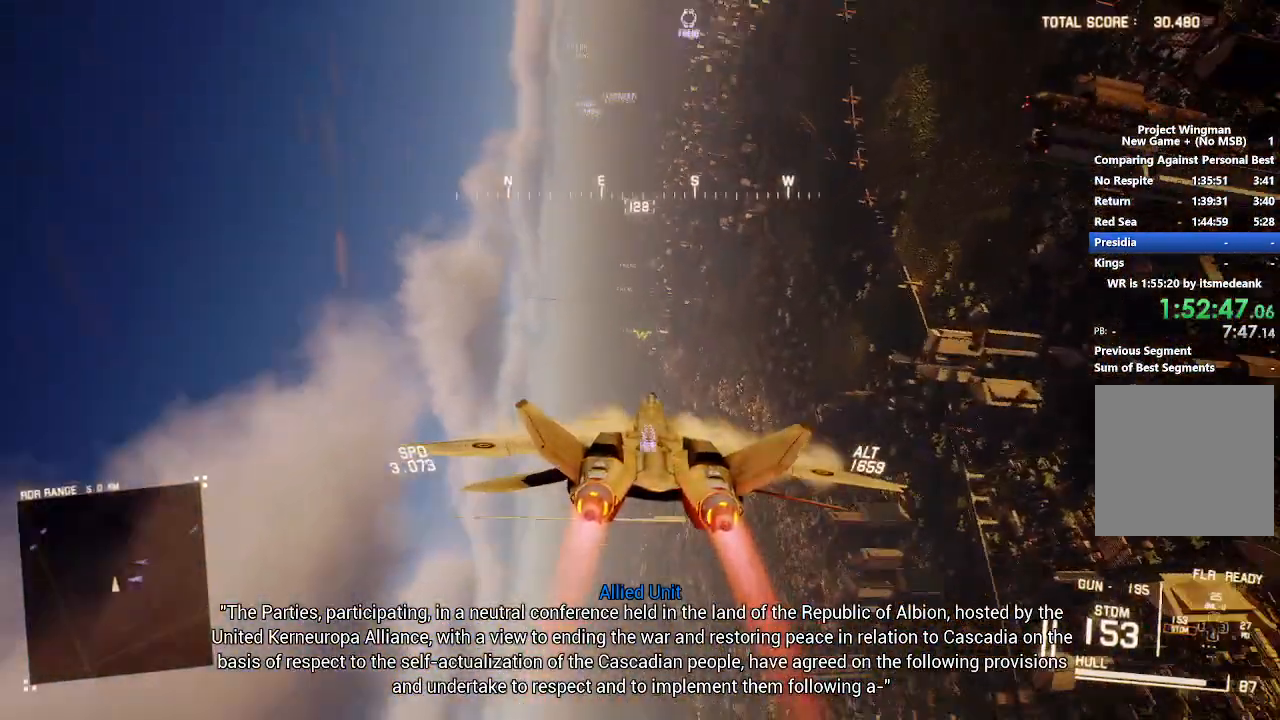
{"buttons": ["R2"], "left_stick": "down", "right_stick": "center", "events": []}
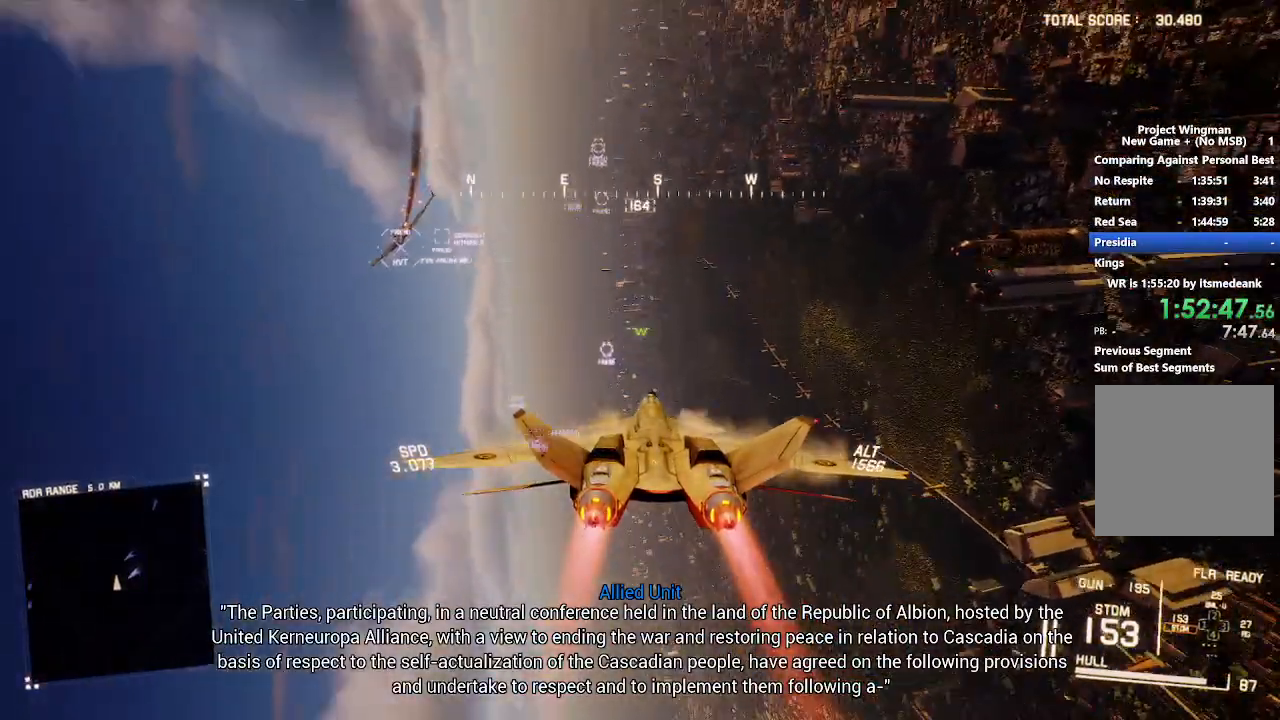
{"buttons": ["R2"], "left_stick": "up-left", "right_stick": "center", "events": [[33, "left_stick", "down-left"], [383, "left_stick", "up-left"]]}
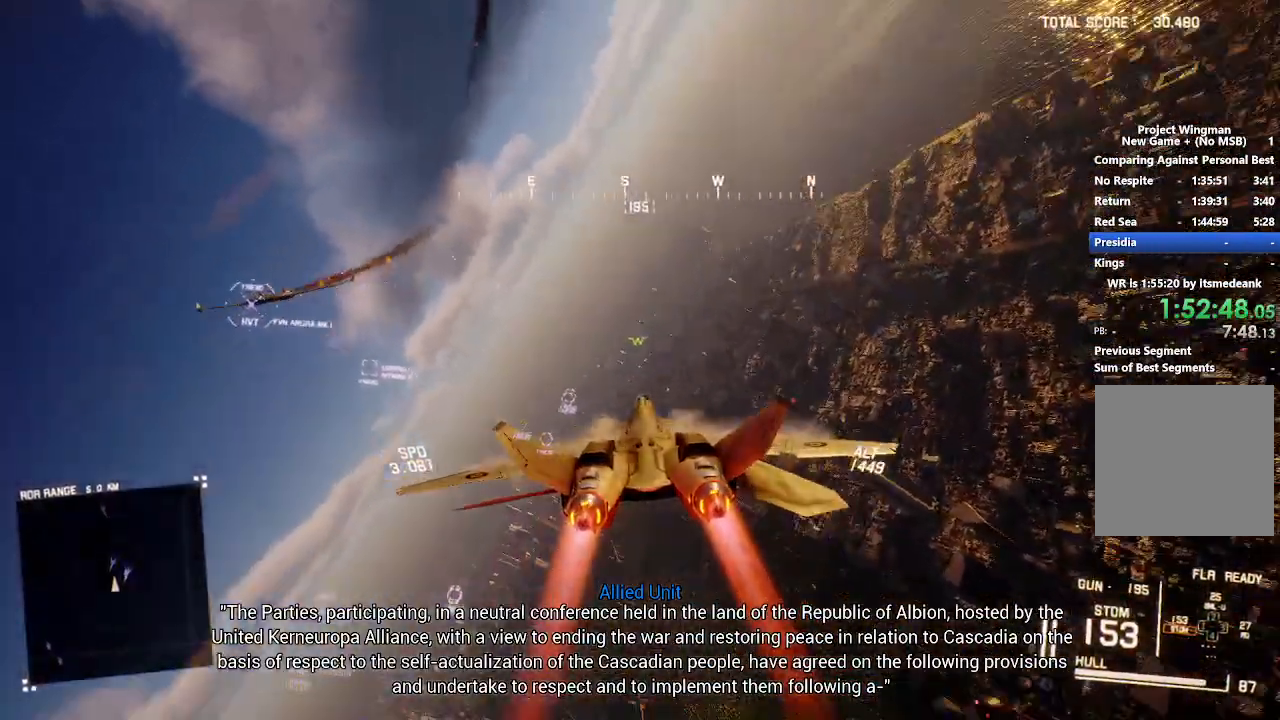
{"buttons": ["L1", "R2"], "left_stick": "center", "right_stick": "center", "events": [[200, "left_stick", "up"], [300, "L1", "down"], [417, "left_stick", "center"]]}
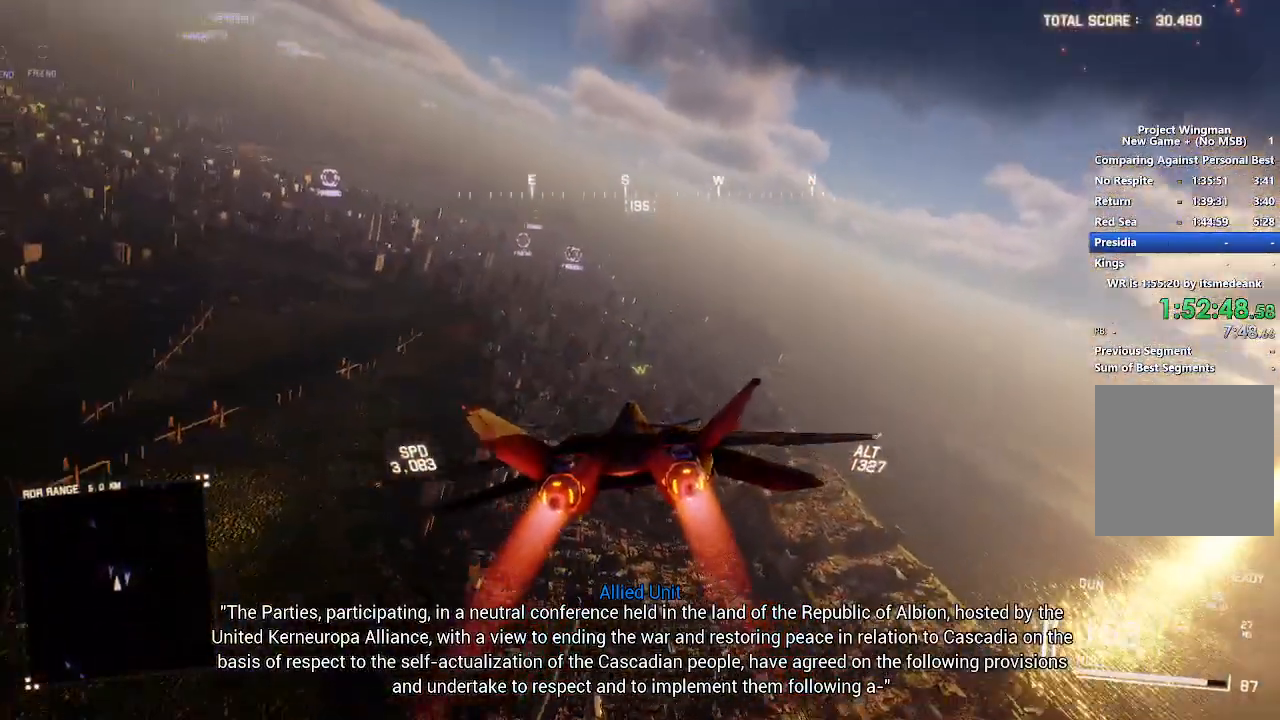
{"buttons": ["R2"], "left_stick": "down", "right_stick": "center", "events": [[83, "left_stick", "down"], [483, "L1", "up"]]}
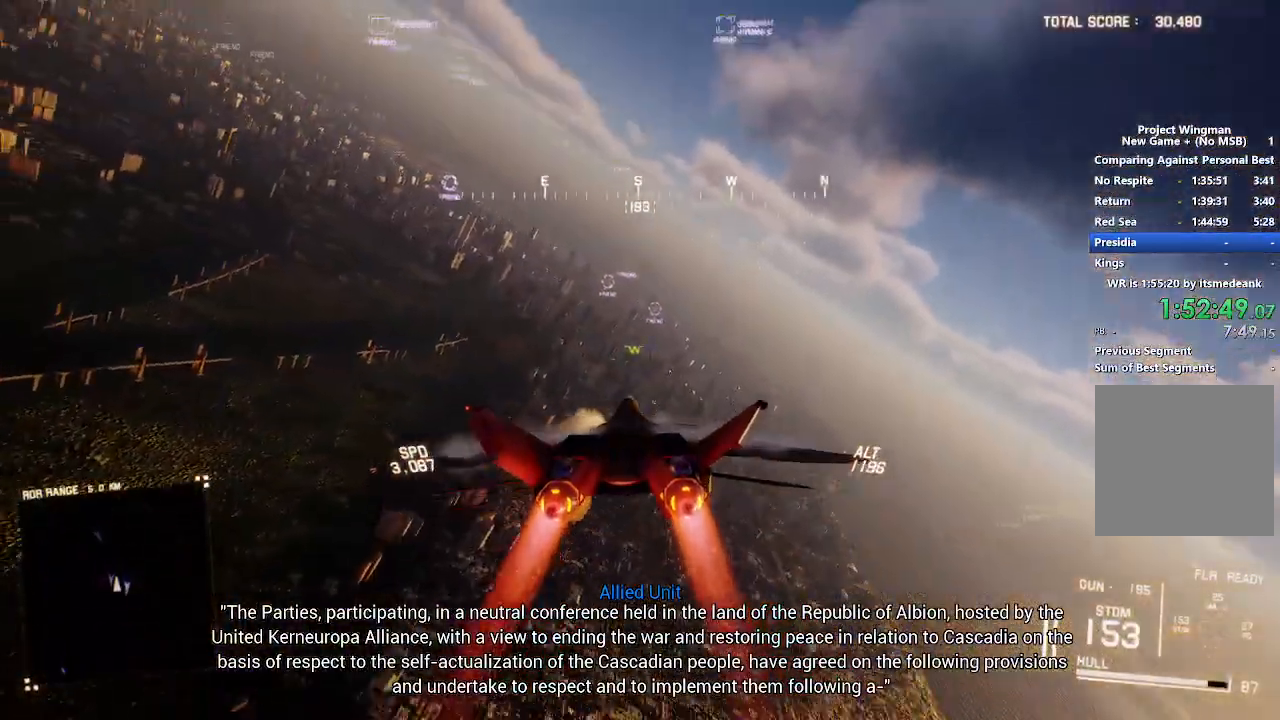
{"buttons": ["L1", "R2"], "left_stick": "down", "right_stick": "center", "events": [[233, "L1", "down"], [233, "left_stick", "center"], [367, "left_stick", "left"], [500, "left_stick", "down"]]}
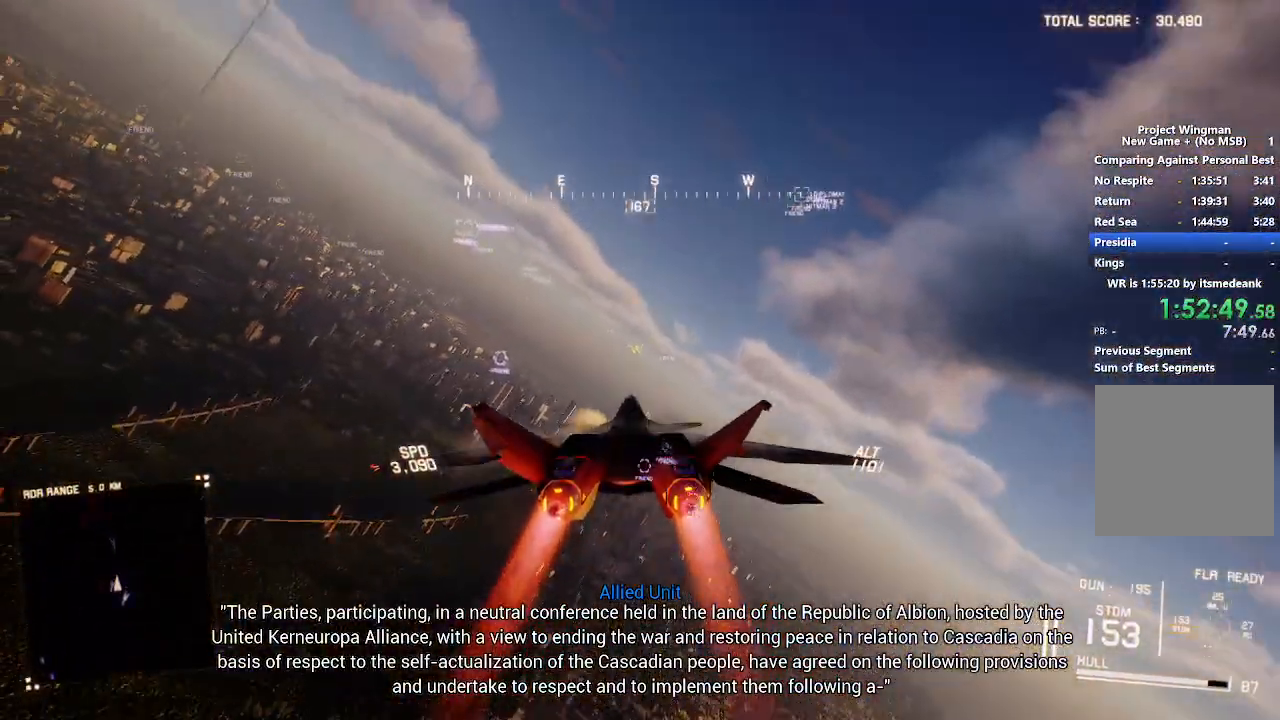
{"buttons": ["L1", "R2"], "left_stick": "down-left", "right_stick": "center", "events": [[183, "left_stick", "down-left"]]}
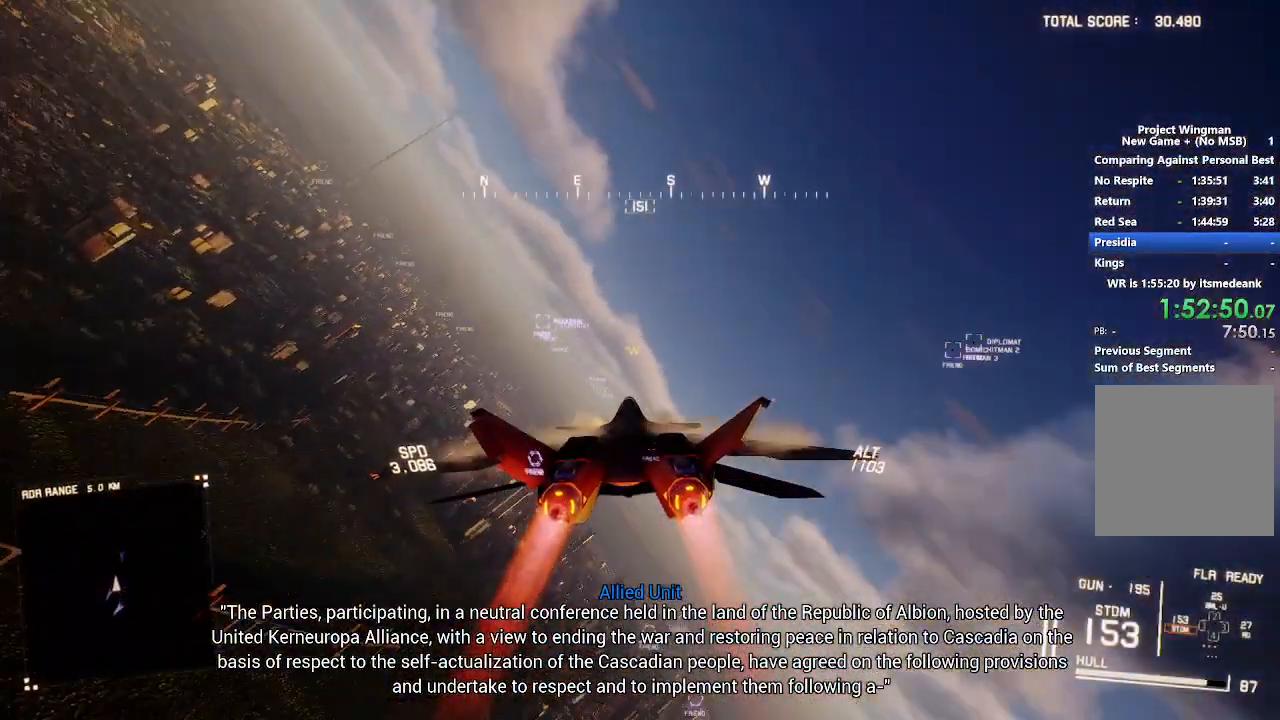
{"buttons": ["L1", "R2"], "left_stick": "down", "right_stick": "center", "events": [[133, "left_stick", "down"]]}